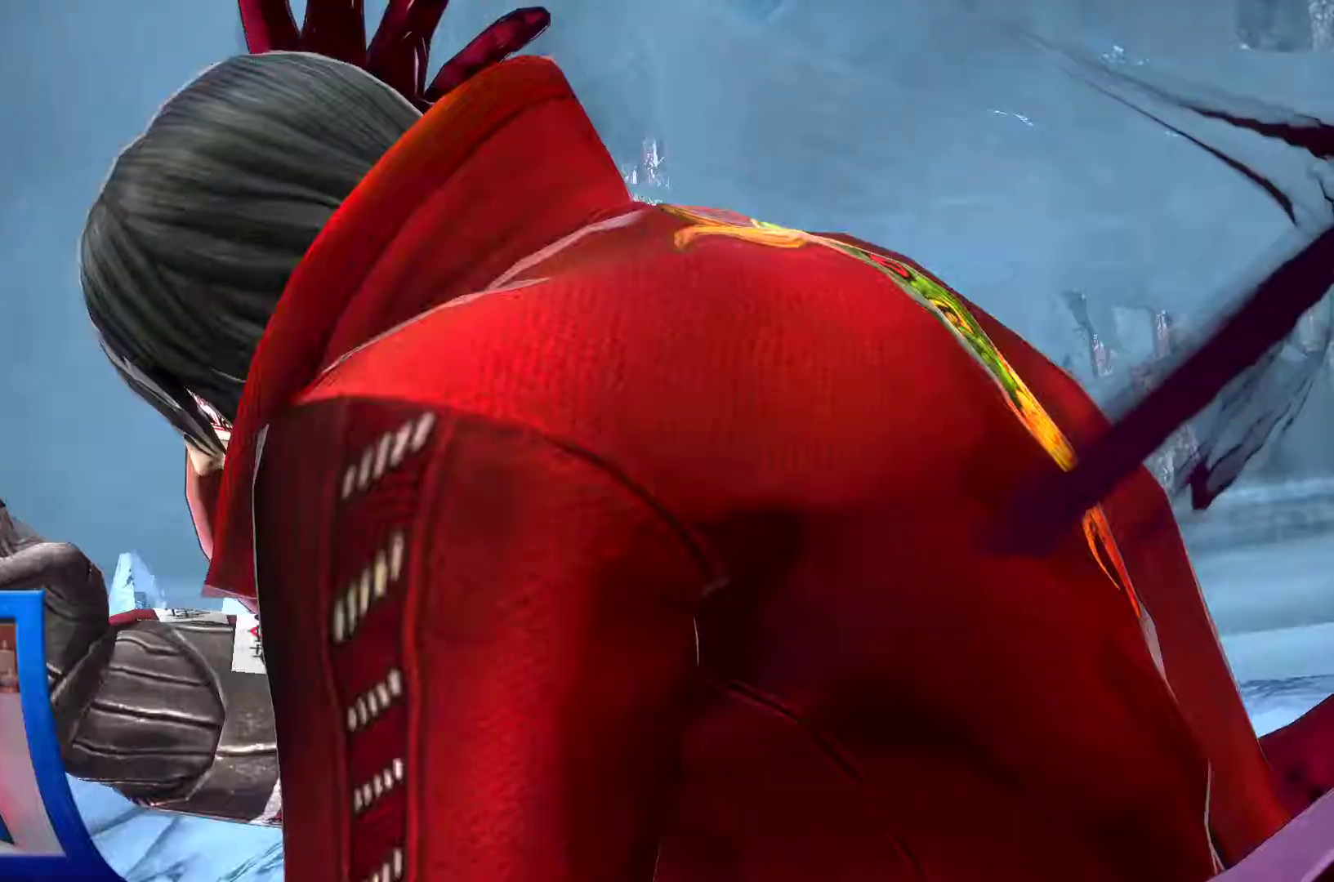
Gameplay with a controller (Xbox layout); each line is a JSON object with the inputs held at the frame after it (dt_ms = milliseconds from this image to that frame). "events" lists button and stick changes between this image and that frame as [ms after this image, input, new state], when the widget could be followed in between. Not read: L3 R3.
{"dt_ms": 500, "buttons": [], "left_stick": "center", "right_stick": "center", "events": [[433, "Y", "down"], [500, "Y", "up"]]}
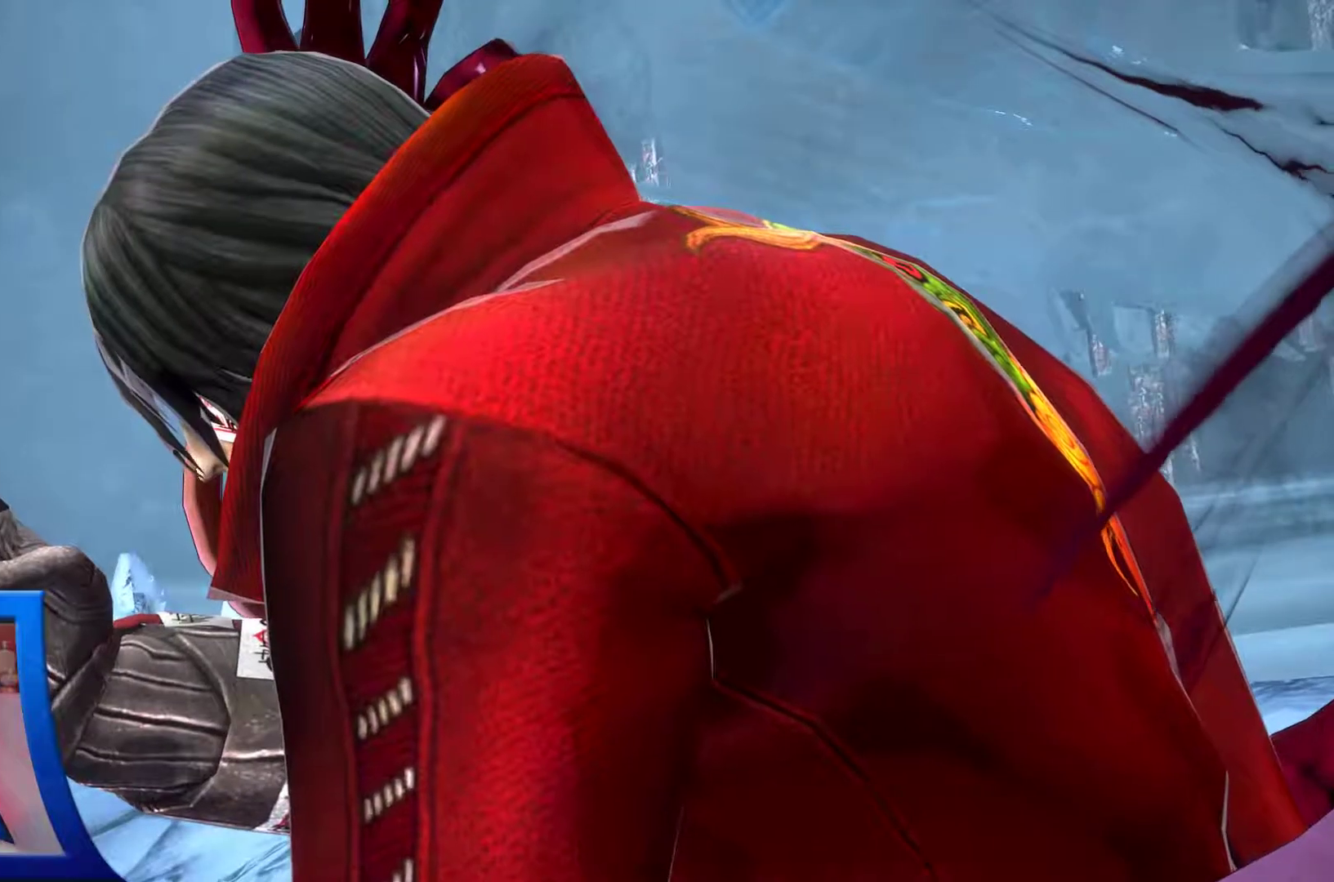
{"dt_ms": 500, "buttons": [], "left_stick": "center", "right_stick": "center", "events": []}
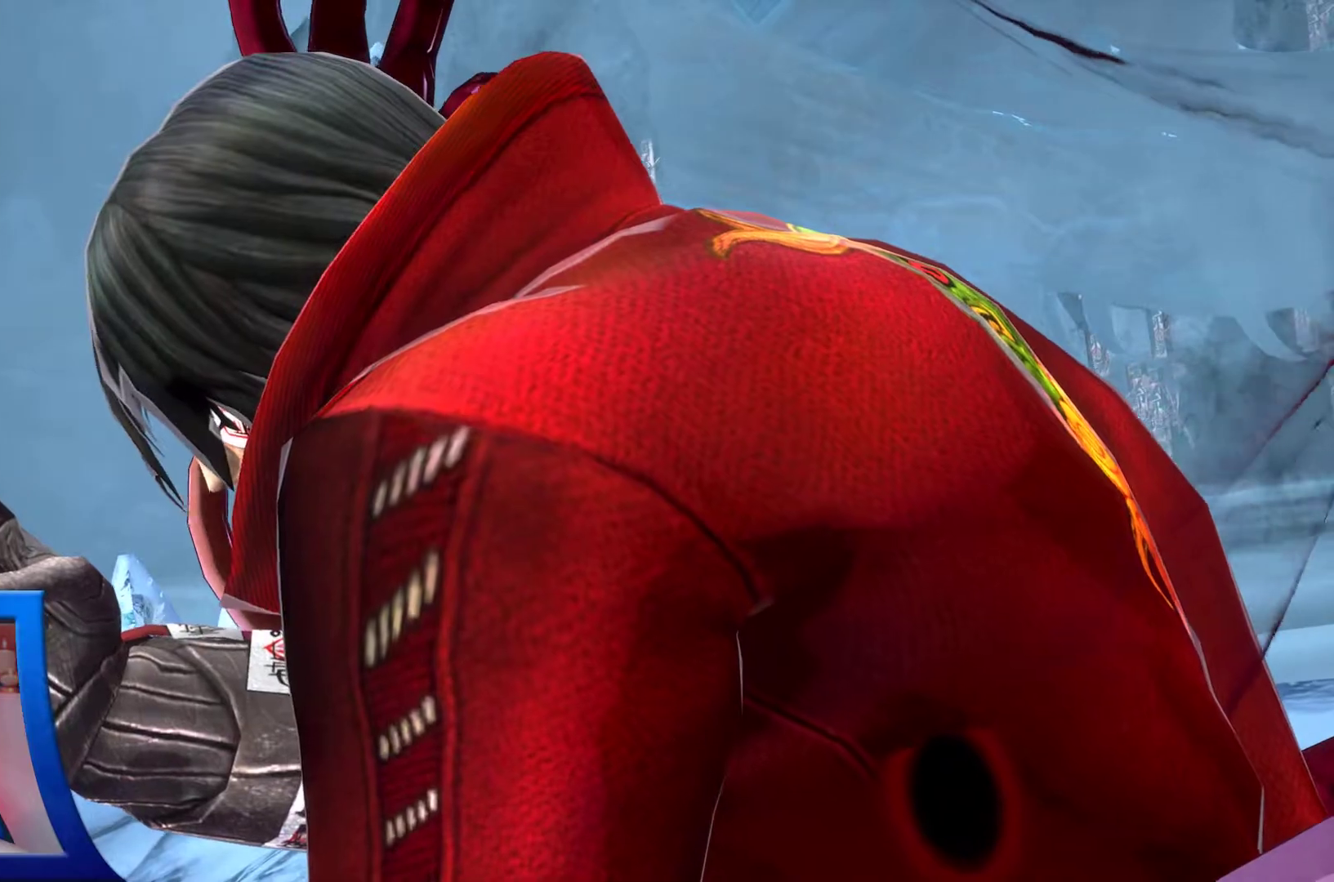
{"dt_ms": 500, "buttons": [], "left_stick": "center", "right_stick": "center", "events": []}
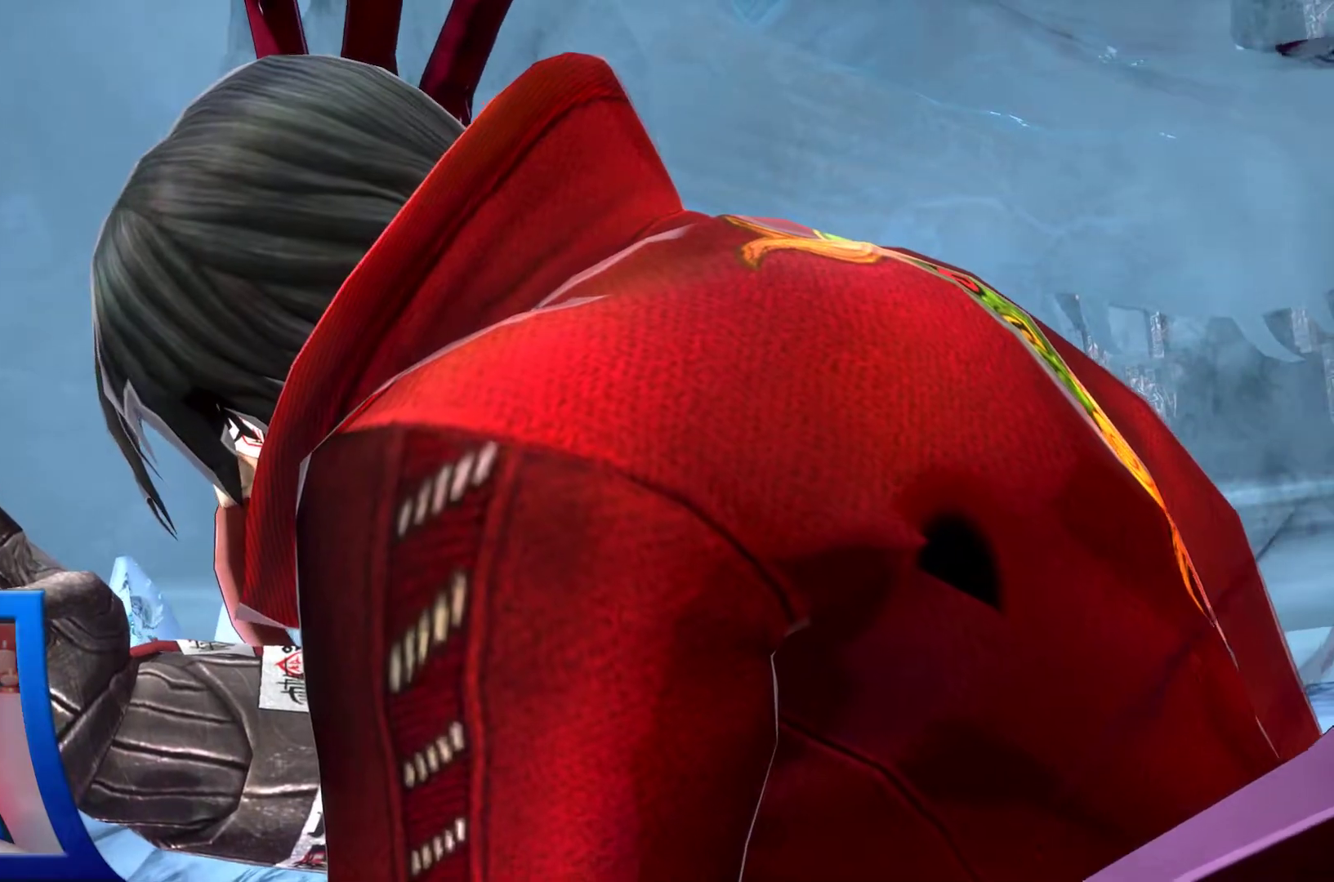
{"dt_ms": 500, "buttons": [], "left_stick": "center", "right_stick": "center", "events": [[383, "START", "down"], [483, "START", "up"]]}
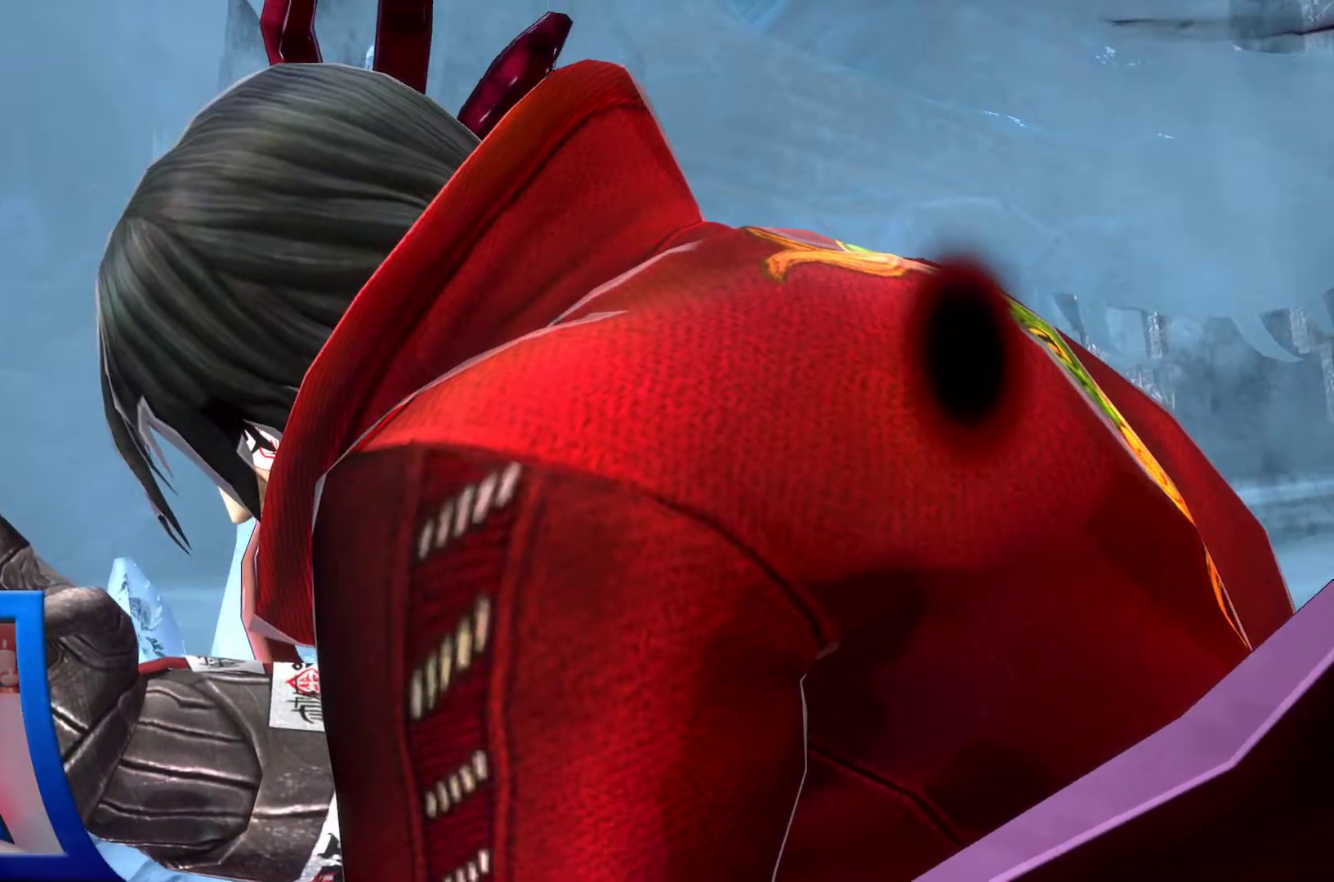
{"dt_ms": 500, "buttons": [], "left_stick": "center", "right_stick": "center", "events": [[50, "START", "down"], [217, "START", "up"]]}
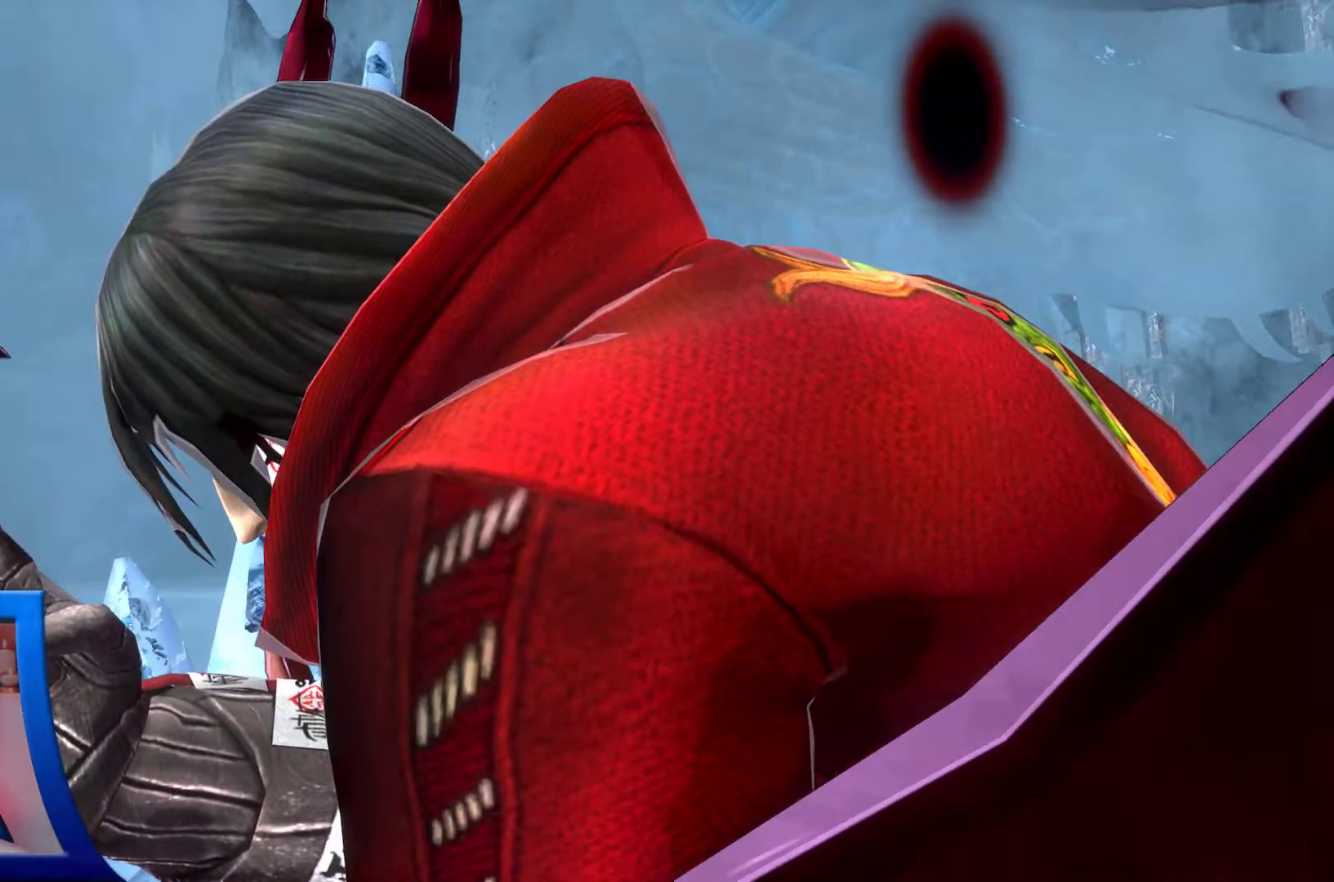
{"dt_ms": 500, "buttons": [], "left_stick": "center", "right_stick": "center", "events": [[217, "Y", "down"], [317, "Y", "up"]]}
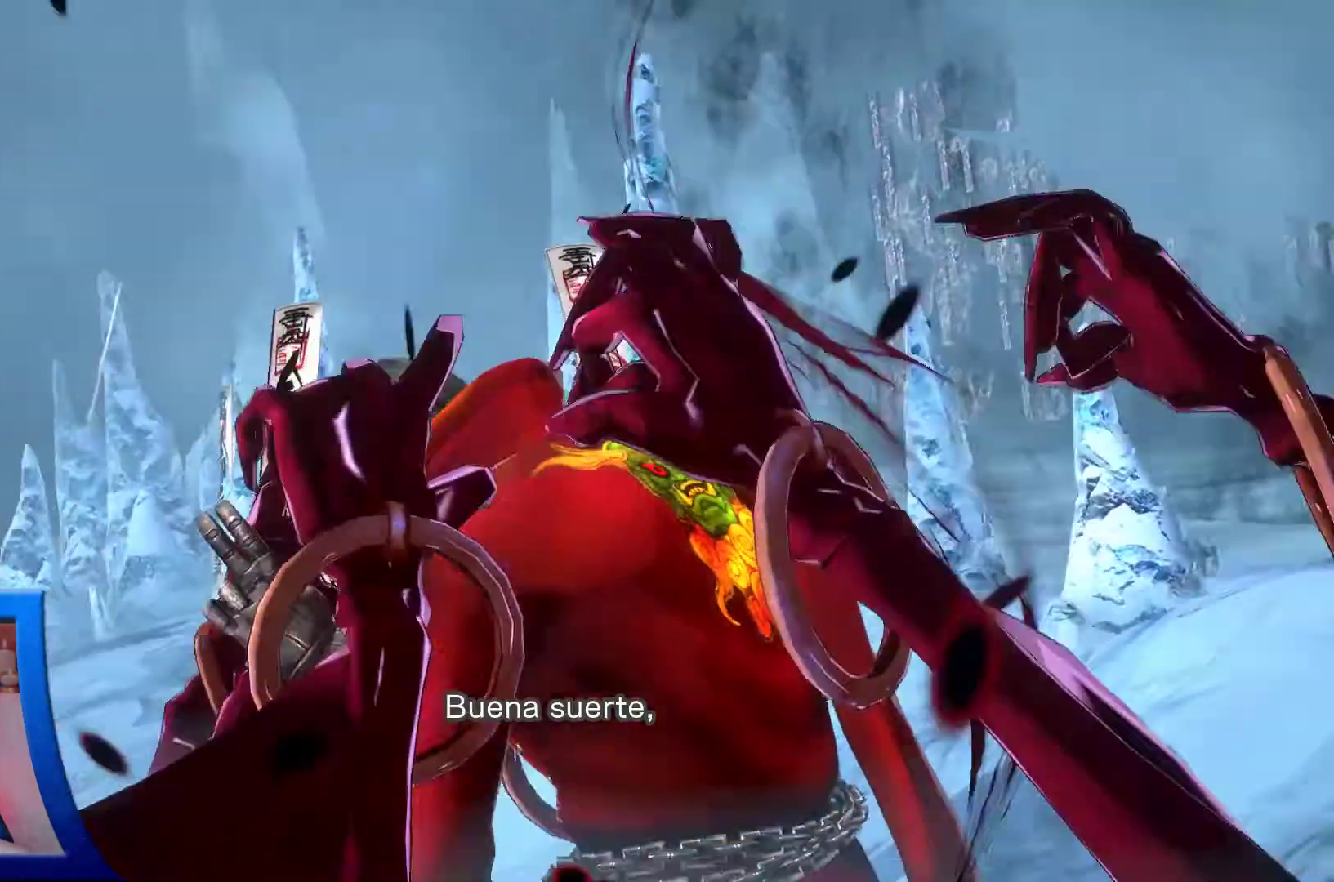
{"dt_ms": 1000, "buttons": [], "left_stick": "center", "right_stick": "center"}
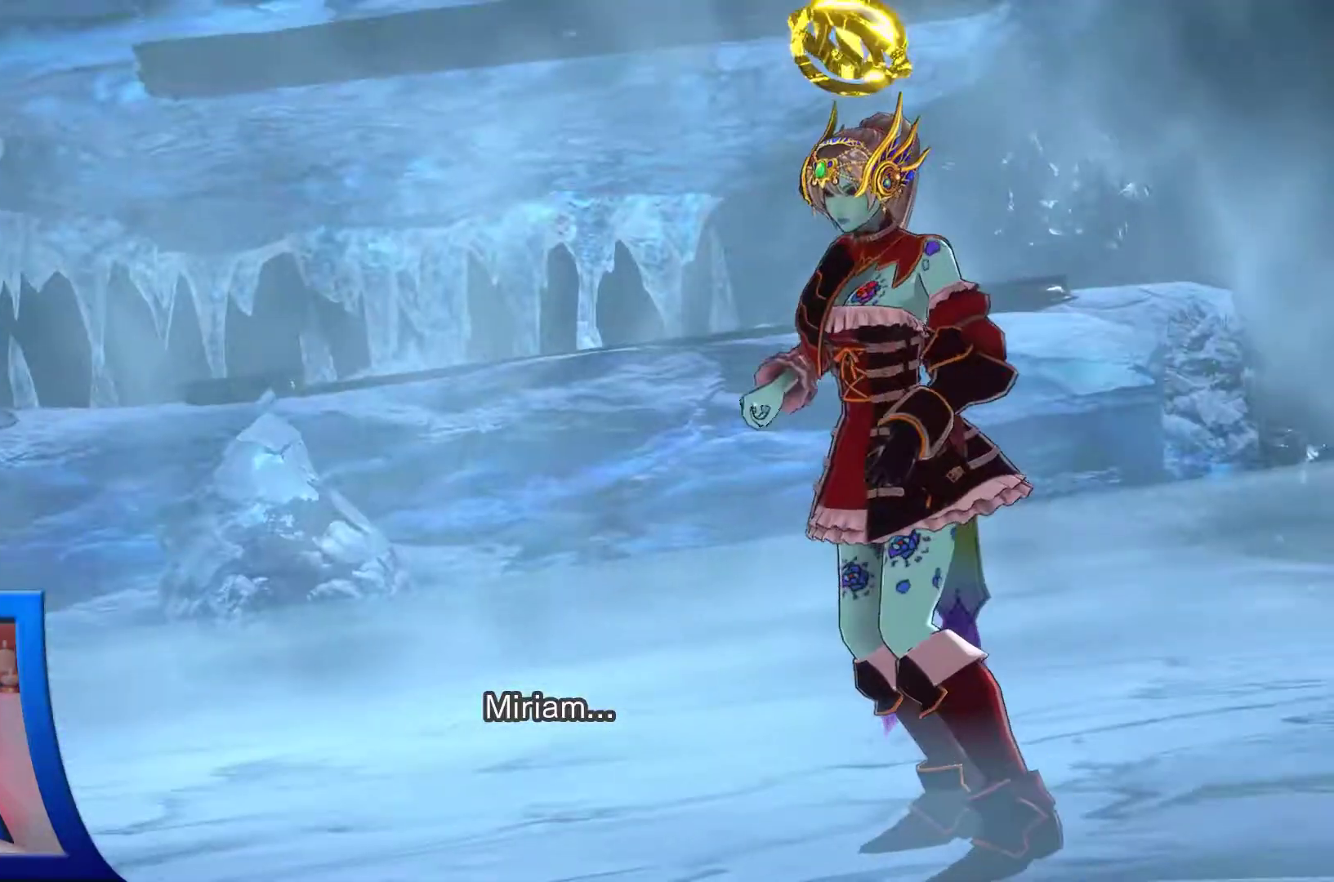
{"dt_ms": 500, "buttons": [], "left_stick": "center", "right_stick": "center", "events": []}